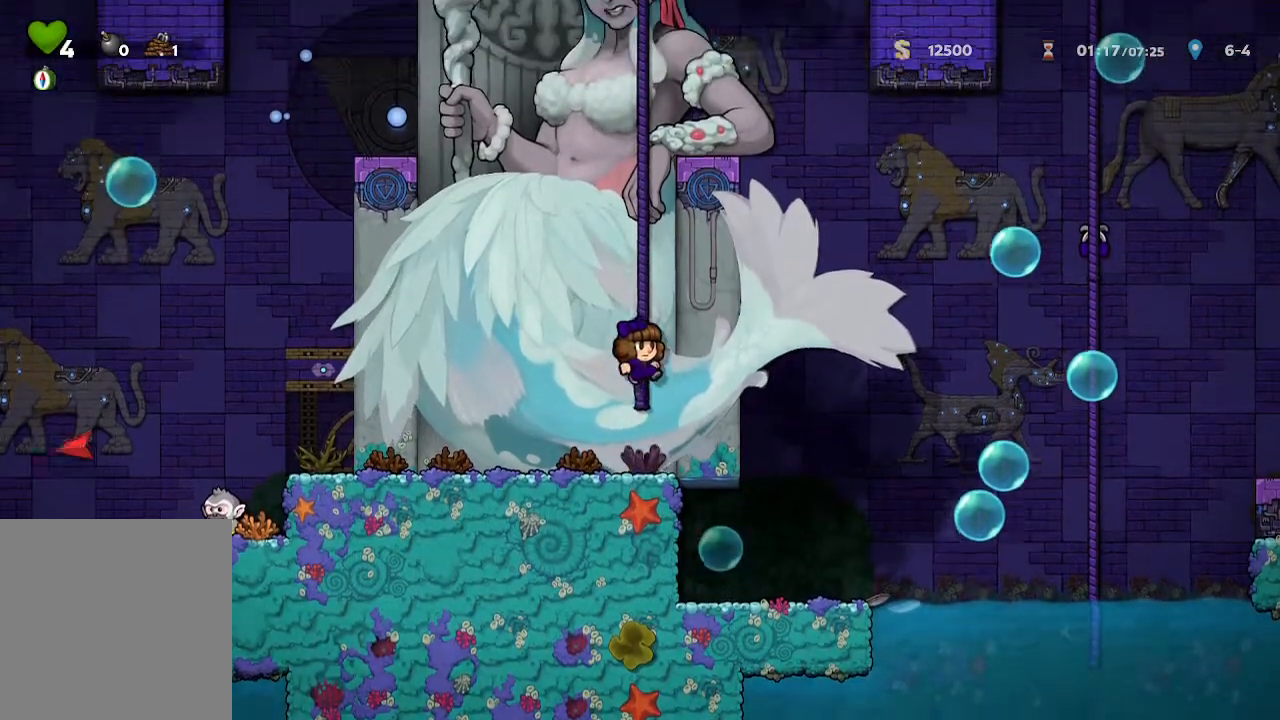
Gameplay with a controller (Xbox layout); each line is a JSON object with the inputs held at the frame after it. "events" lists button and stick changes between this image and that frame as [ms after this image, input, new state], when the widget could be followed in between.
{"buttons": [], "left_stick": "center", "right_stick": "center", "events": [[33, "Y", "down"], [167, "Y", "up"]]}
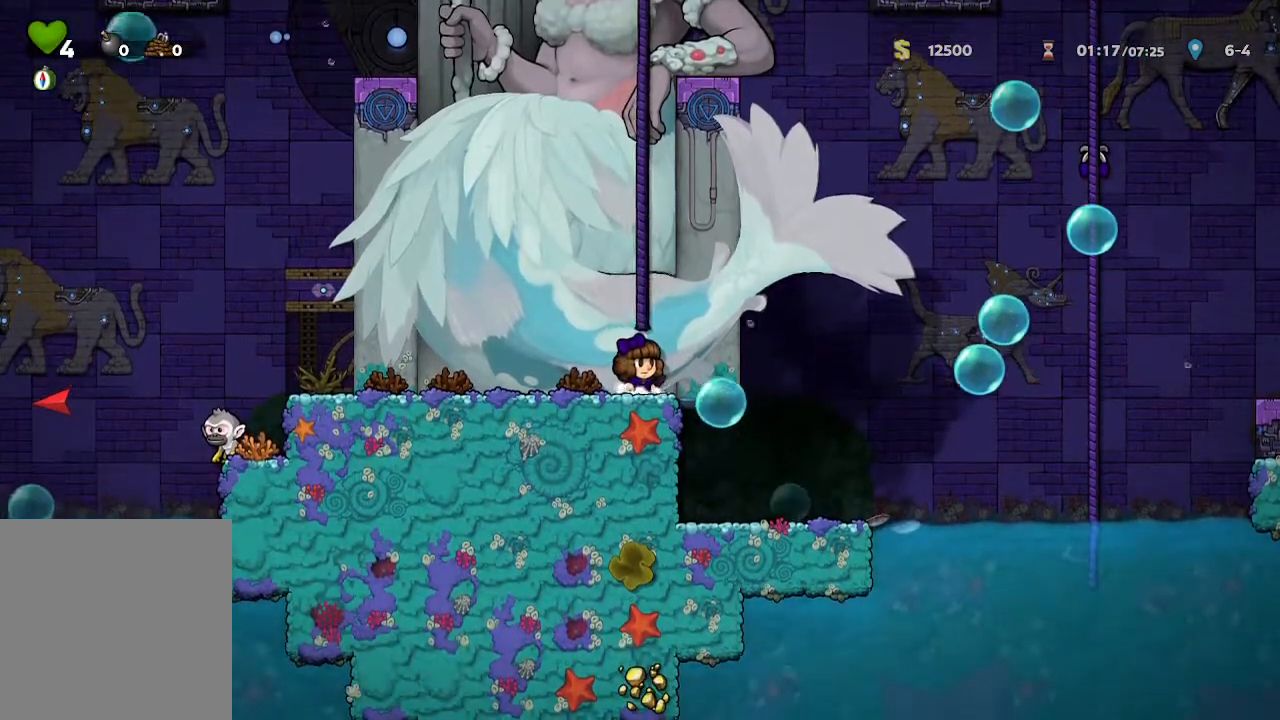
{"buttons": [], "left_stick": "center", "right_stick": "center", "events": []}
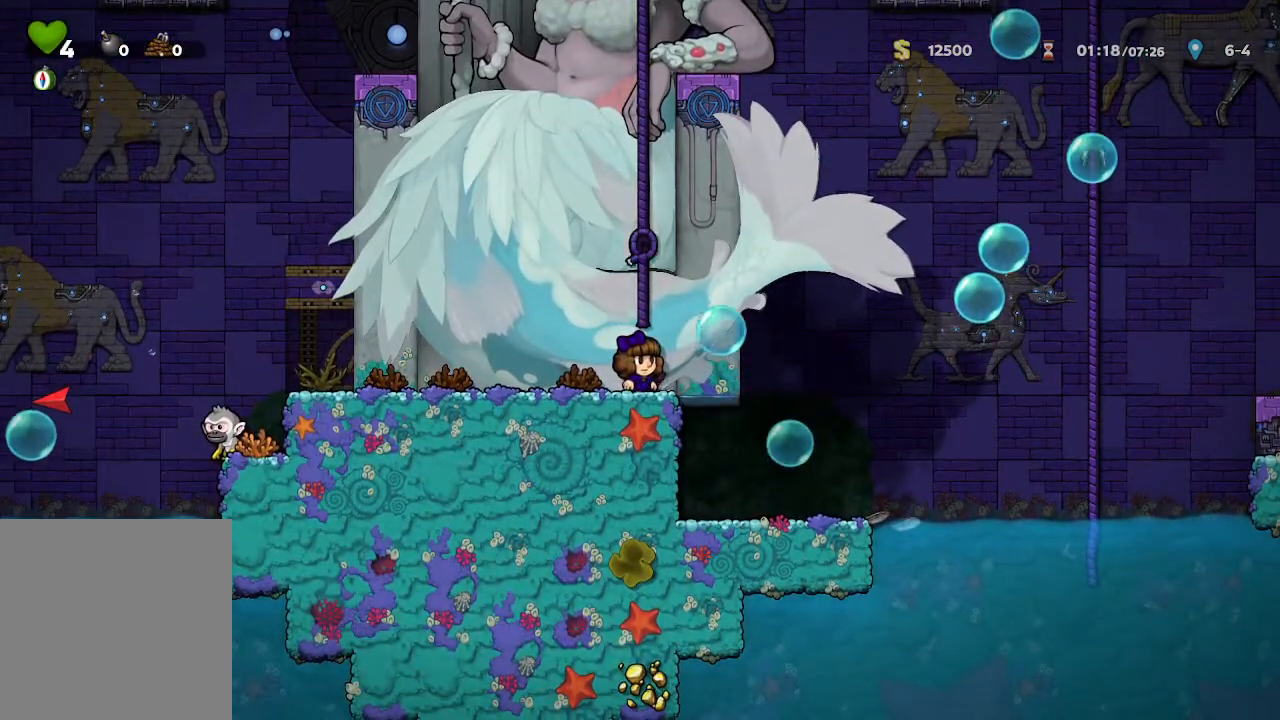
{"buttons": [], "left_stick": "center", "right_stick": "center", "events": []}
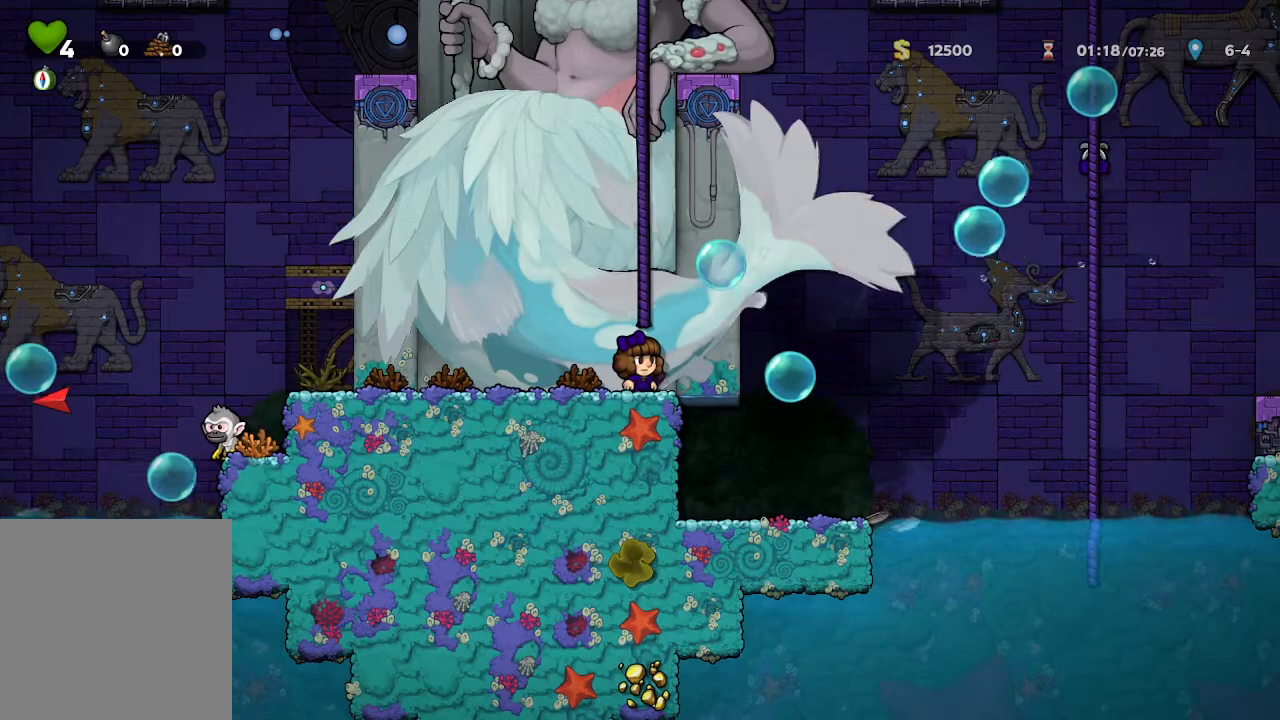
{"buttons": [], "left_stick": "up", "right_stick": "center", "events": [[133, "left_stick", "up"]]}
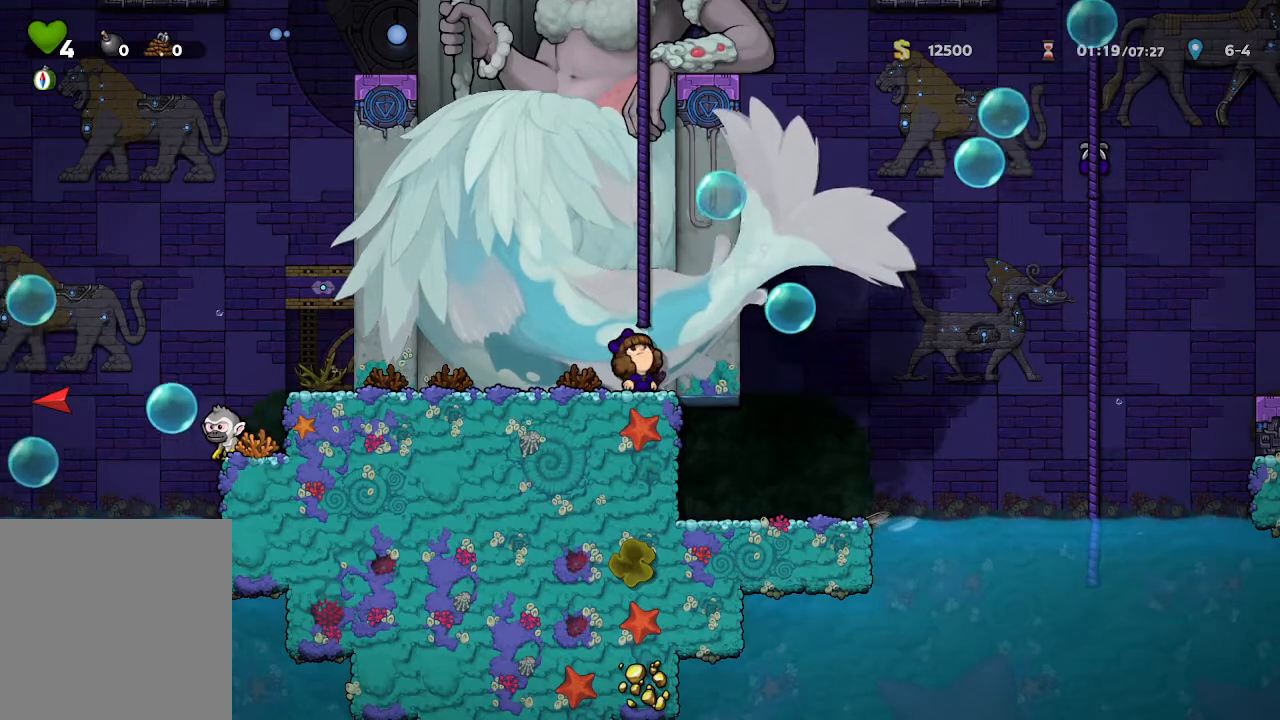
{"buttons": [], "left_stick": "up", "right_stick": "center", "events": []}
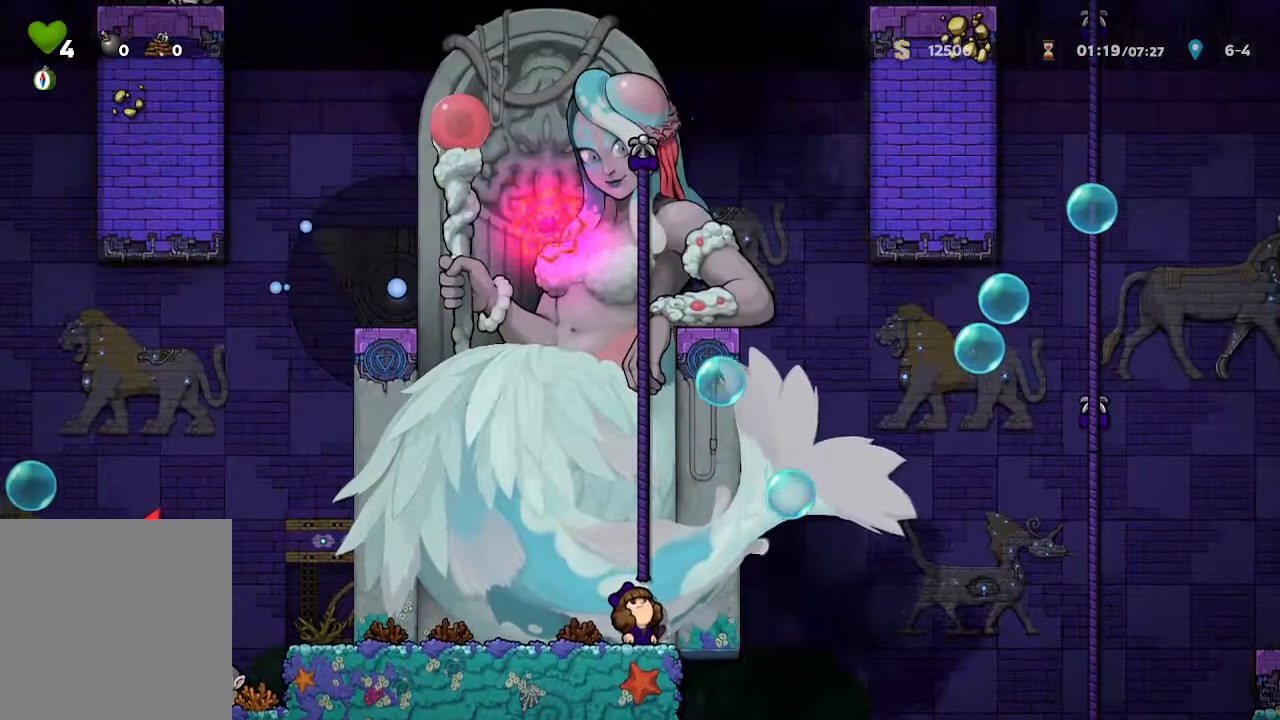
{"buttons": [], "left_stick": "center", "right_stick": "center", "events": [[267, "left_stick", "center"]]}
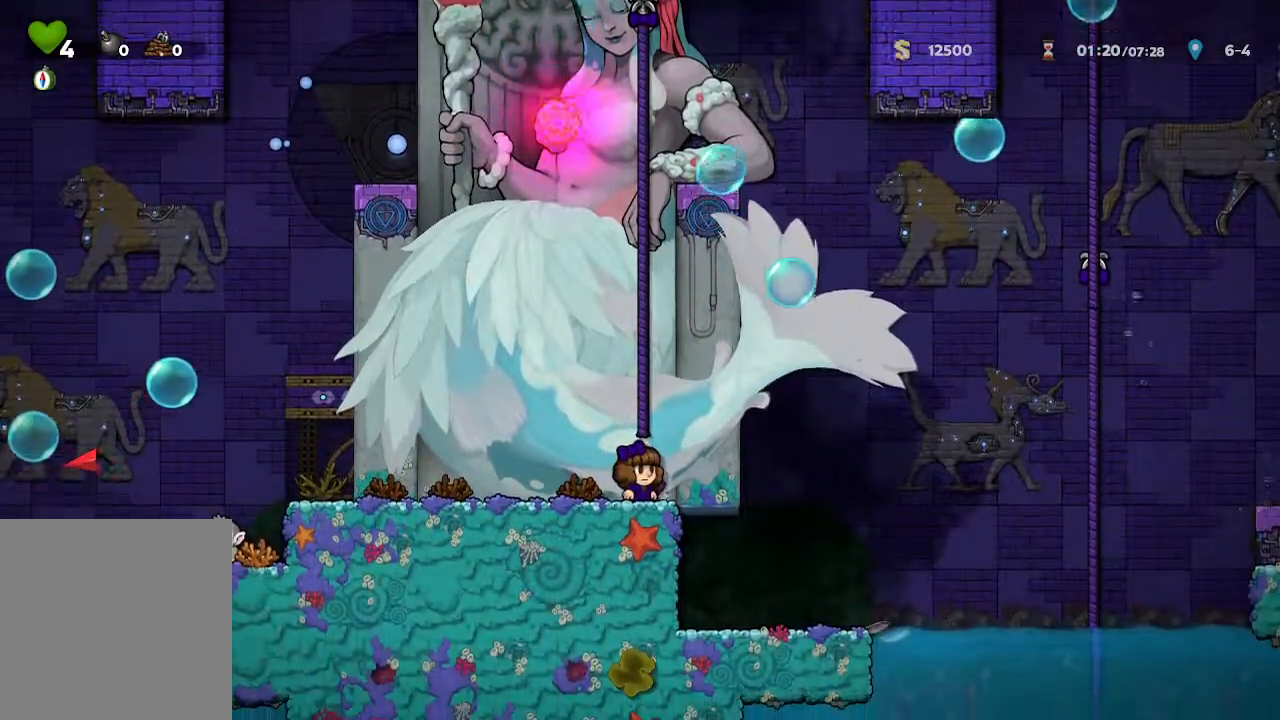
{"buttons": [], "left_stick": "center", "right_stick": "center", "events": [[83, "left_stick", "left"], [483, "left_stick", "center"]]}
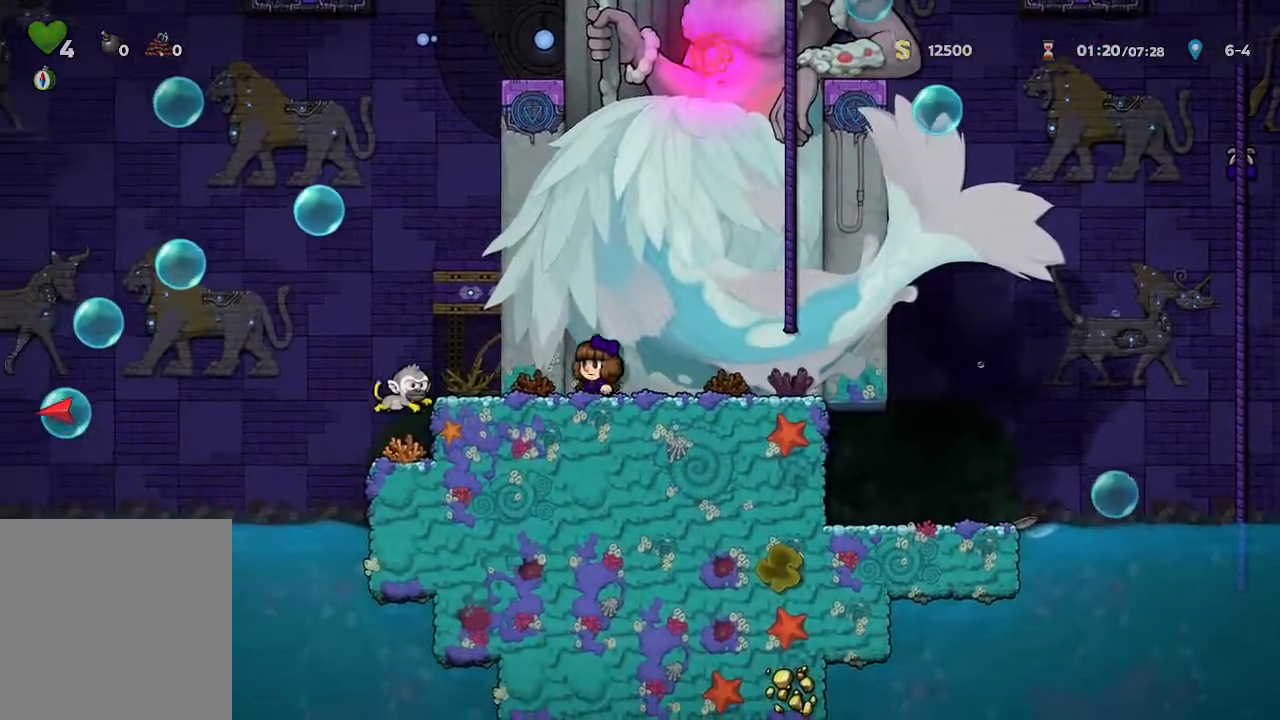
{"buttons": [], "left_stick": "left", "right_stick": "center", "events": [[317, "X", "down"], [417, "left_stick", "left"], [500, "X", "up"]]}
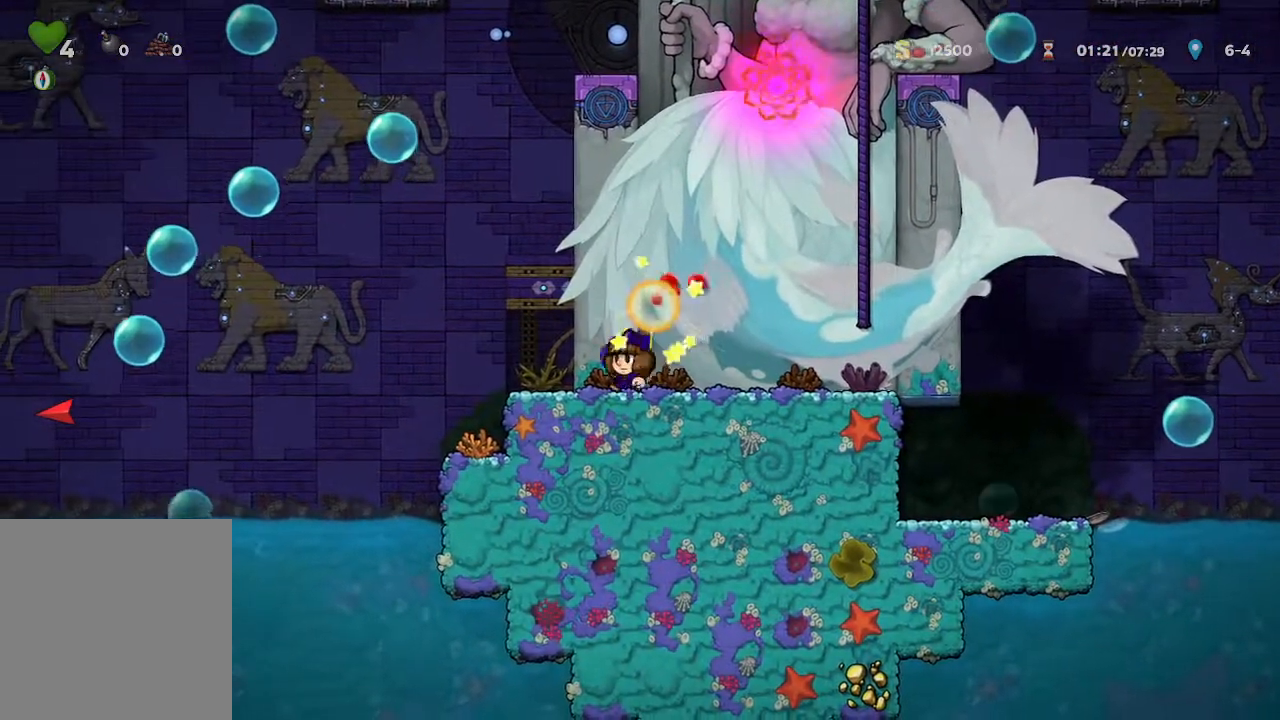
{"buttons": [], "left_stick": "center", "right_stick": "center", "events": [[83, "left_stick", "center"]]}
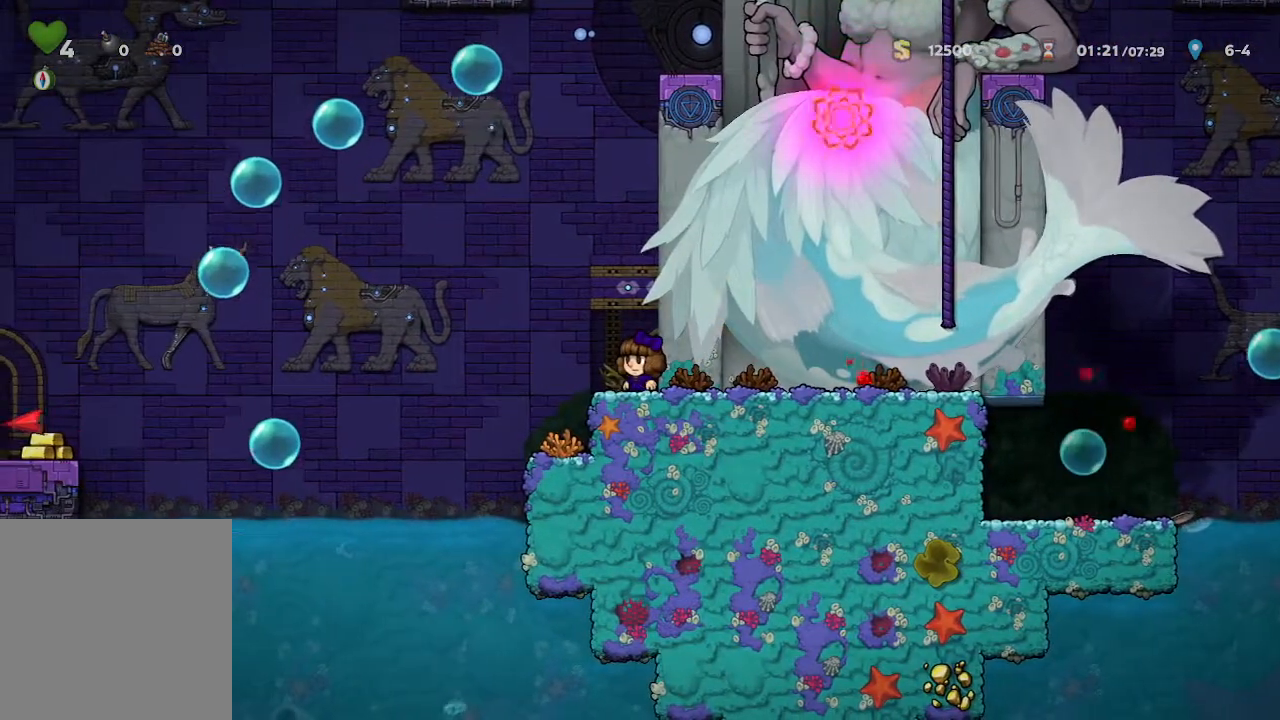
{"buttons": [], "left_stick": "center", "right_stick": "center", "events": []}
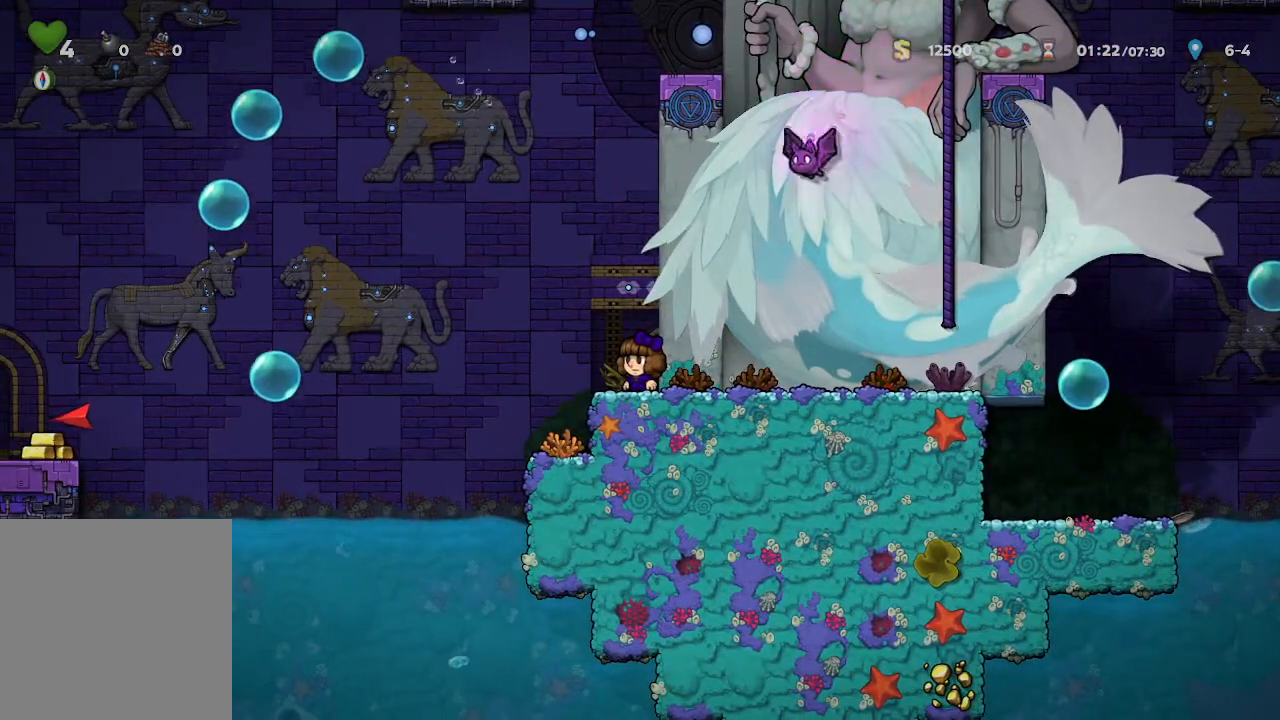
{"buttons": [], "left_stick": "center", "right_stick": "center", "events": []}
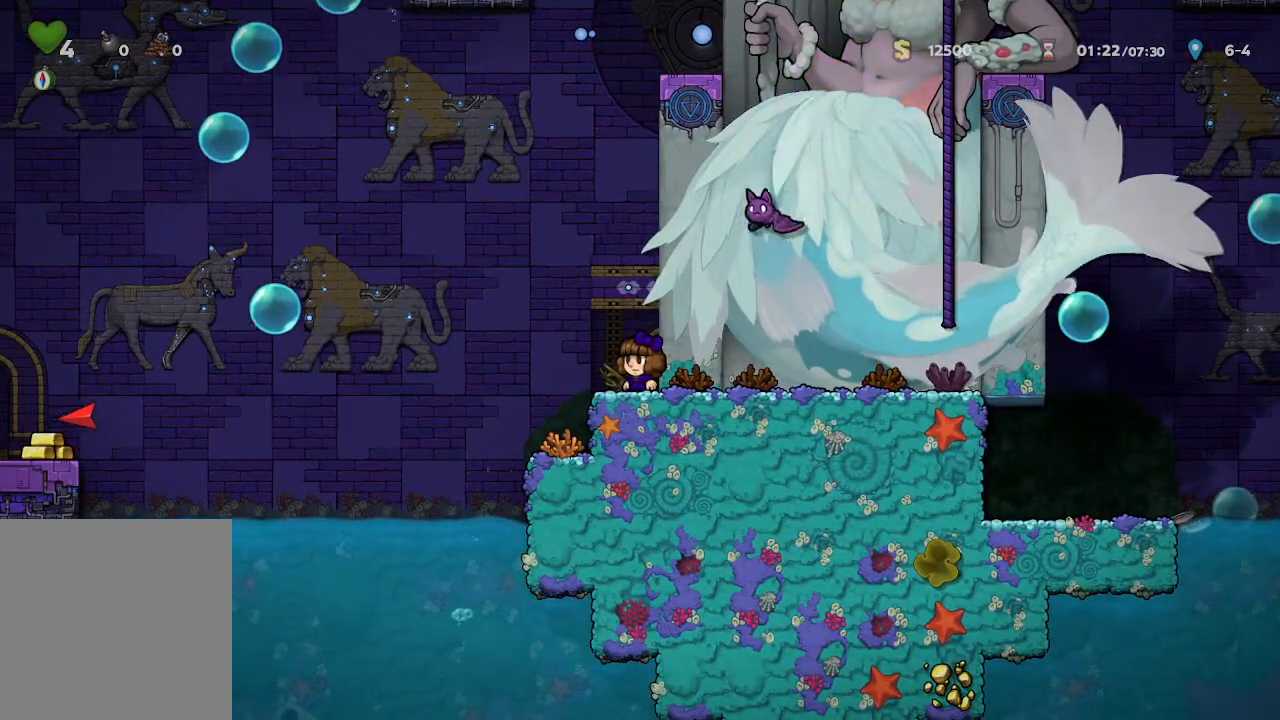
{"buttons": [], "left_stick": "center", "right_stick": "center", "events": [[33, "left_stick", "right"], [367, "left_stick", "center"]]}
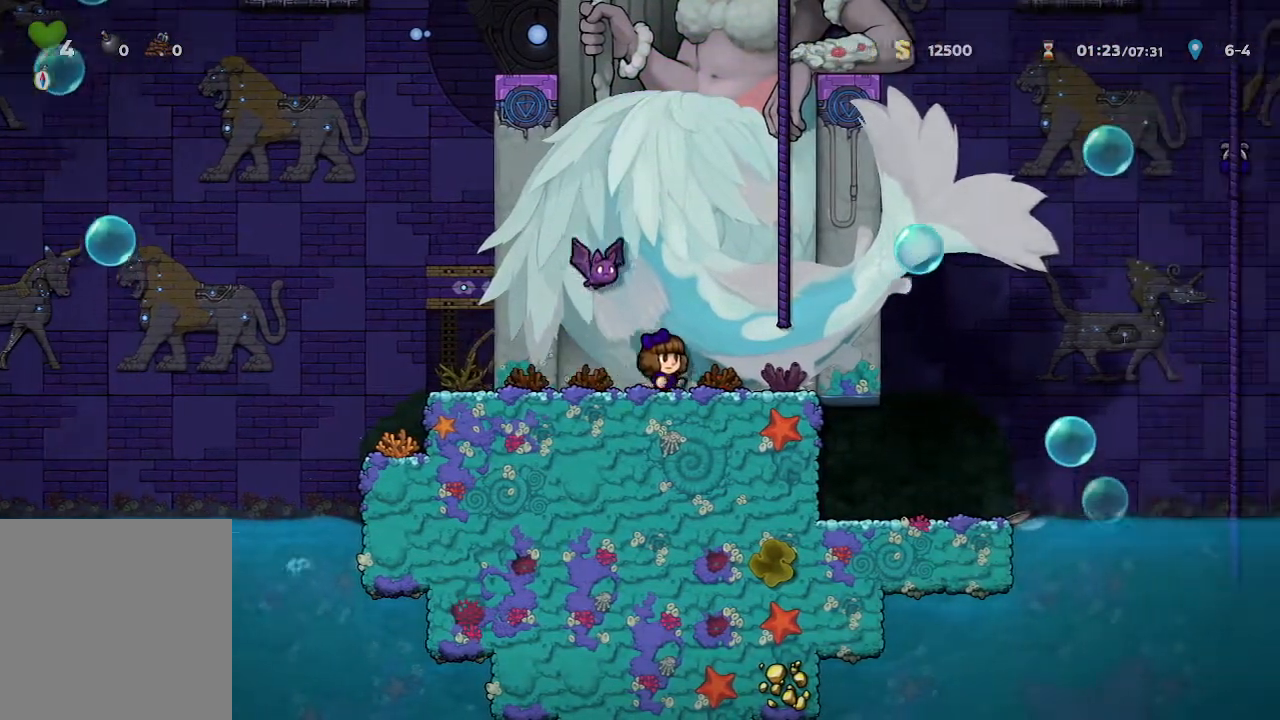
{"buttons": [], "left_stick": "center", "right_stick": "center", "events": [[300, "X", "down"], [483, "X", "up"]]}
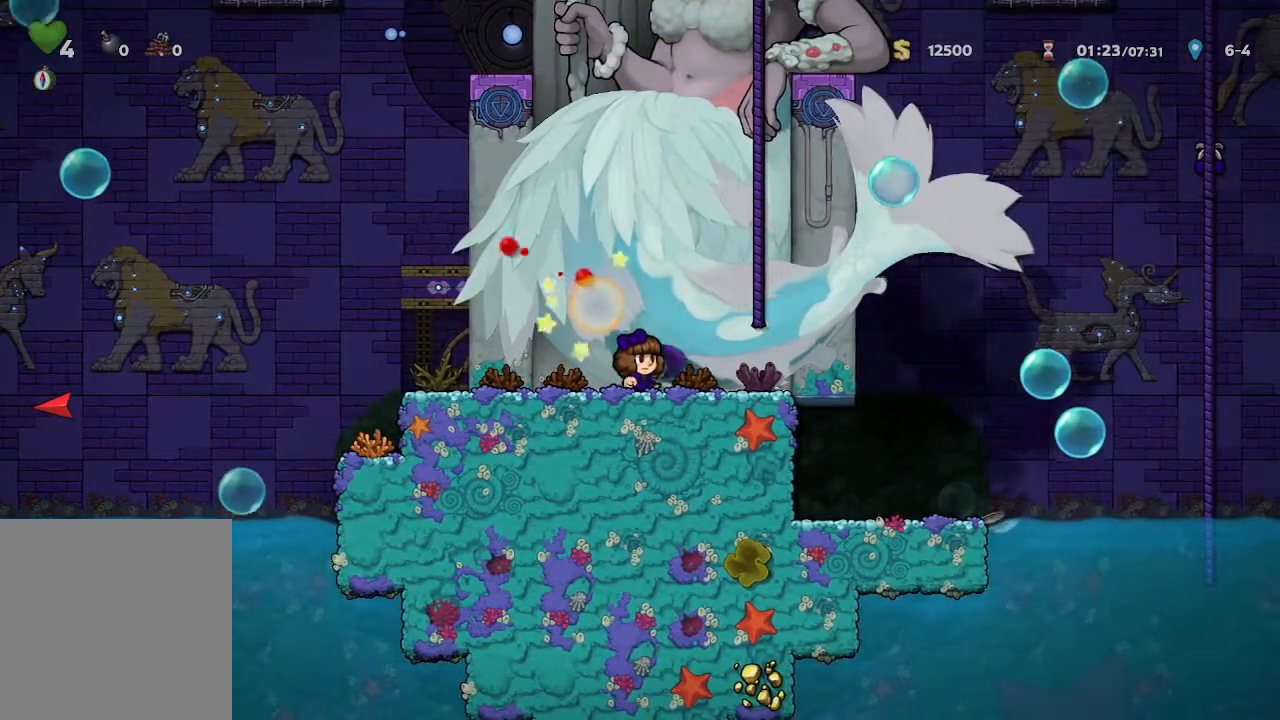
{"buttons": [], "left_stick": "center", "right_stick": "center", "events": [[67, "left_stick", "right"], [283, "left_stick", "center"]]}
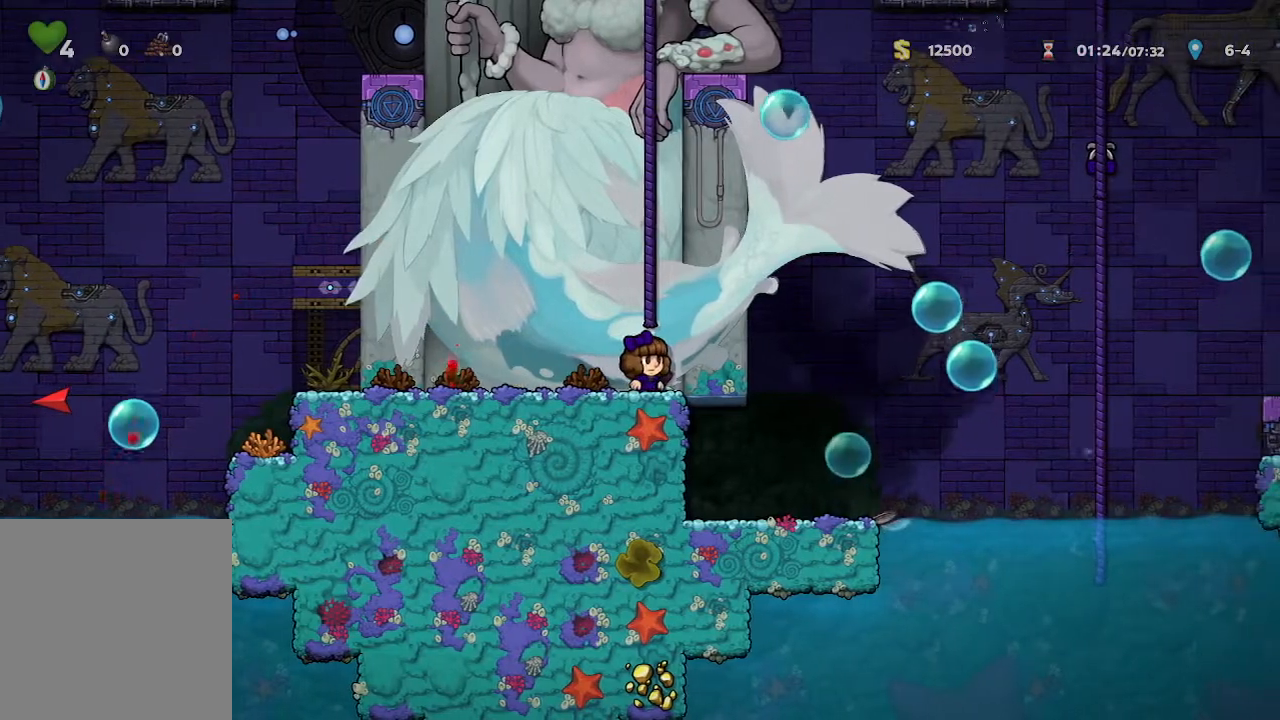
{"buttons": [], "left_stick": "up", "right_stick": "center", "events": [[350, "A", "down"], [467, "A", "up"], [500, "left_stick", "up"]]}
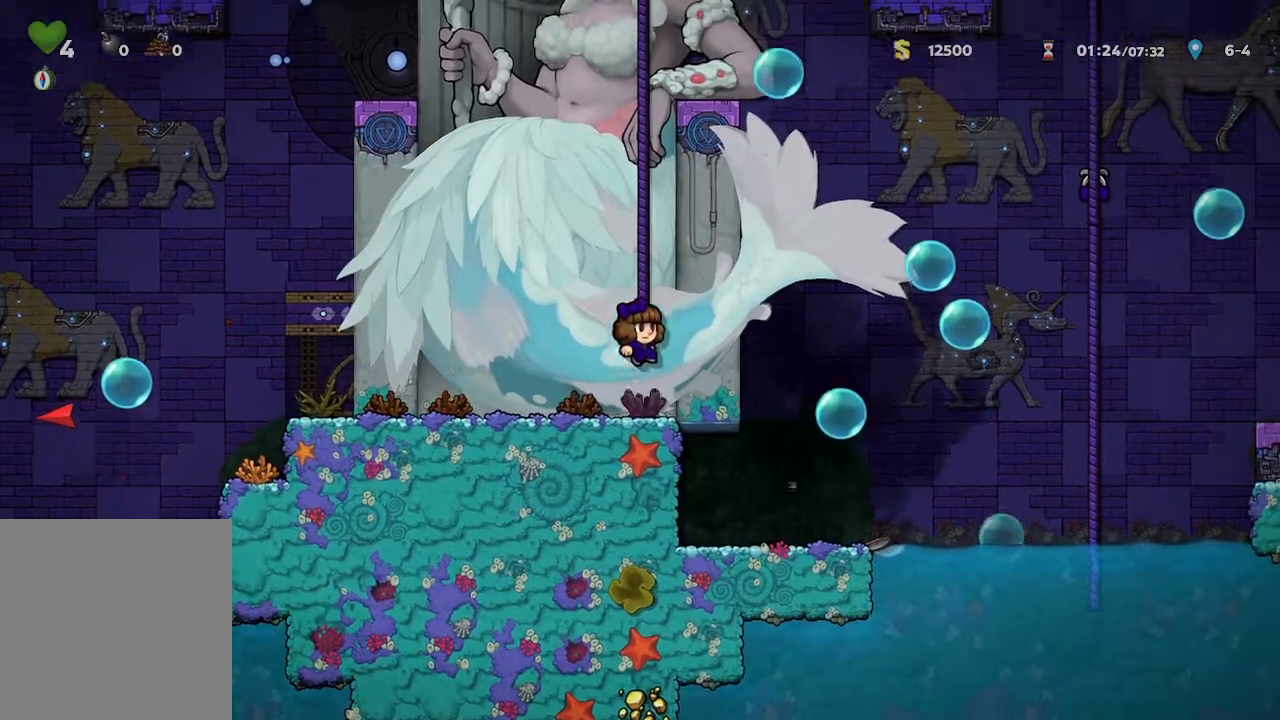
{"buttons": [], "left_stick": "up", "right_stick": "center", "events": []}
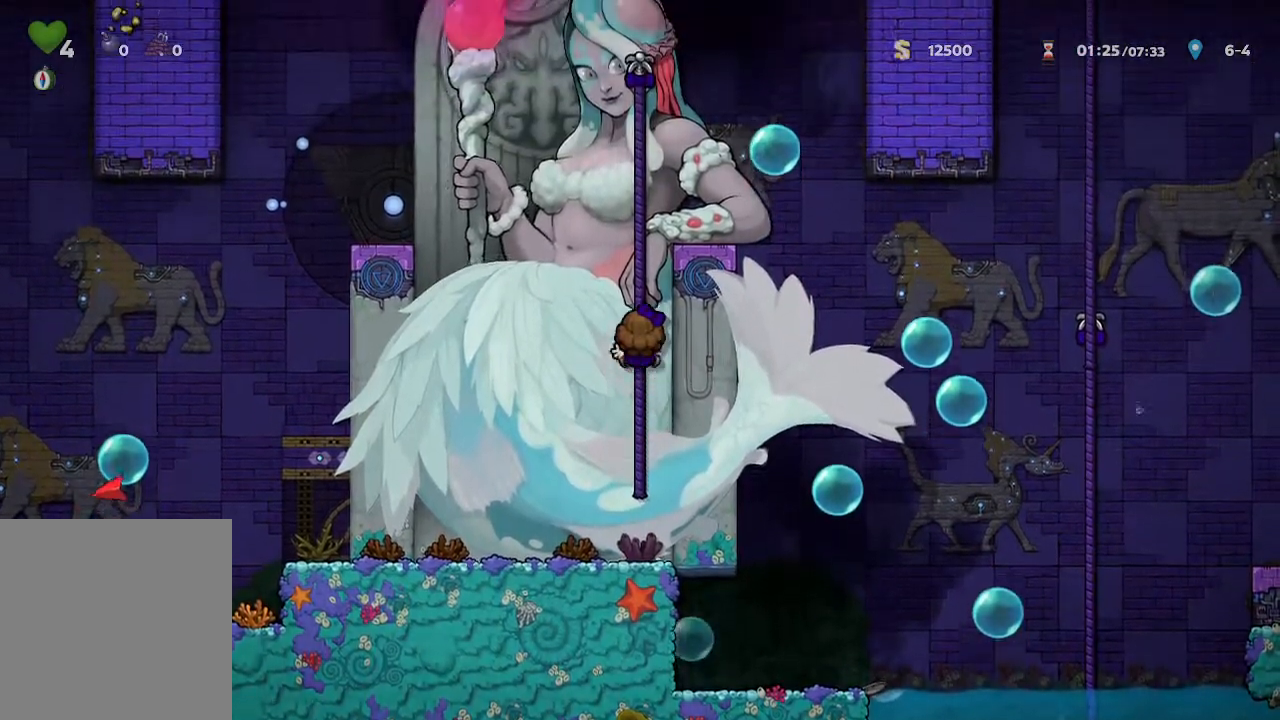
{"buttons": [], "left_stick": "up", "right_stick": "center", "events": []}
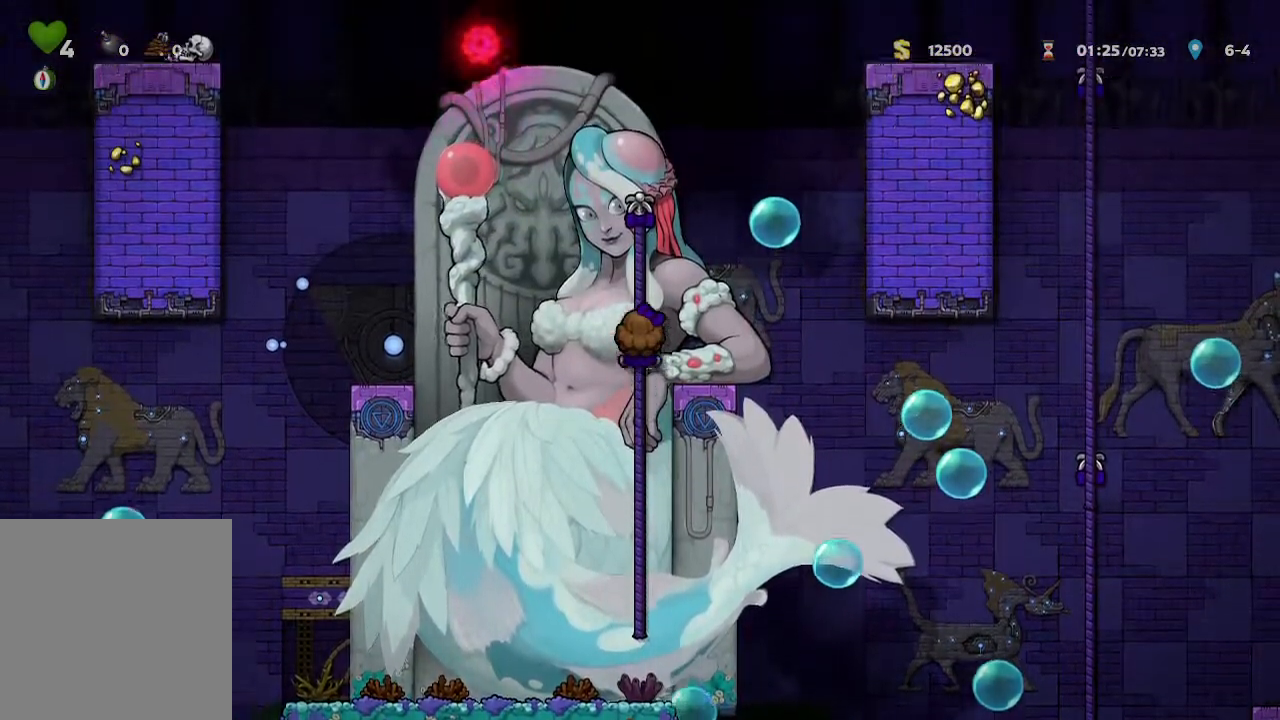
{"buttons": [], "left_stick": "down", "right_stick": "center", "events": [[117, "X", "down"], [167, "left_stick", "down"], [267, "X", "up"]]}
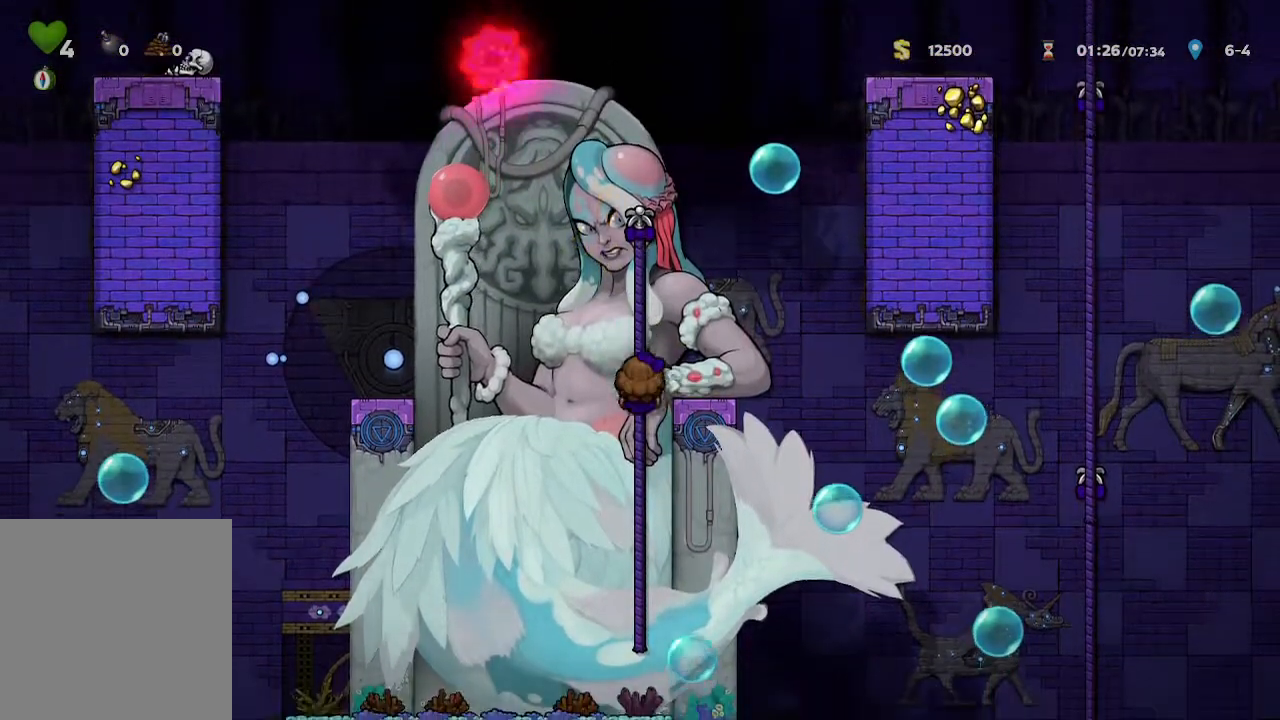
{"buttons": [], "left_stick": "down", "right_stick": "center", "events": []}
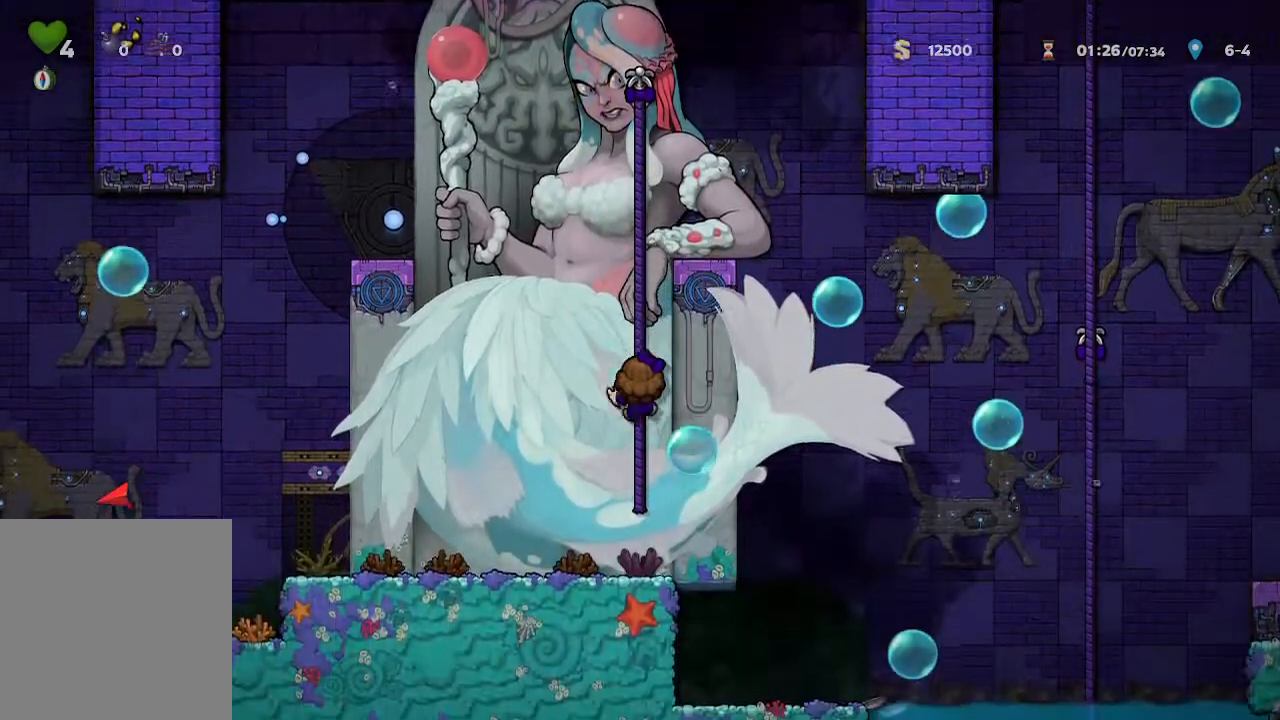
{"buttons": [], "left_stick": "center", "right_stick": "center", "events": [[450, "left_stick", "center"]]}
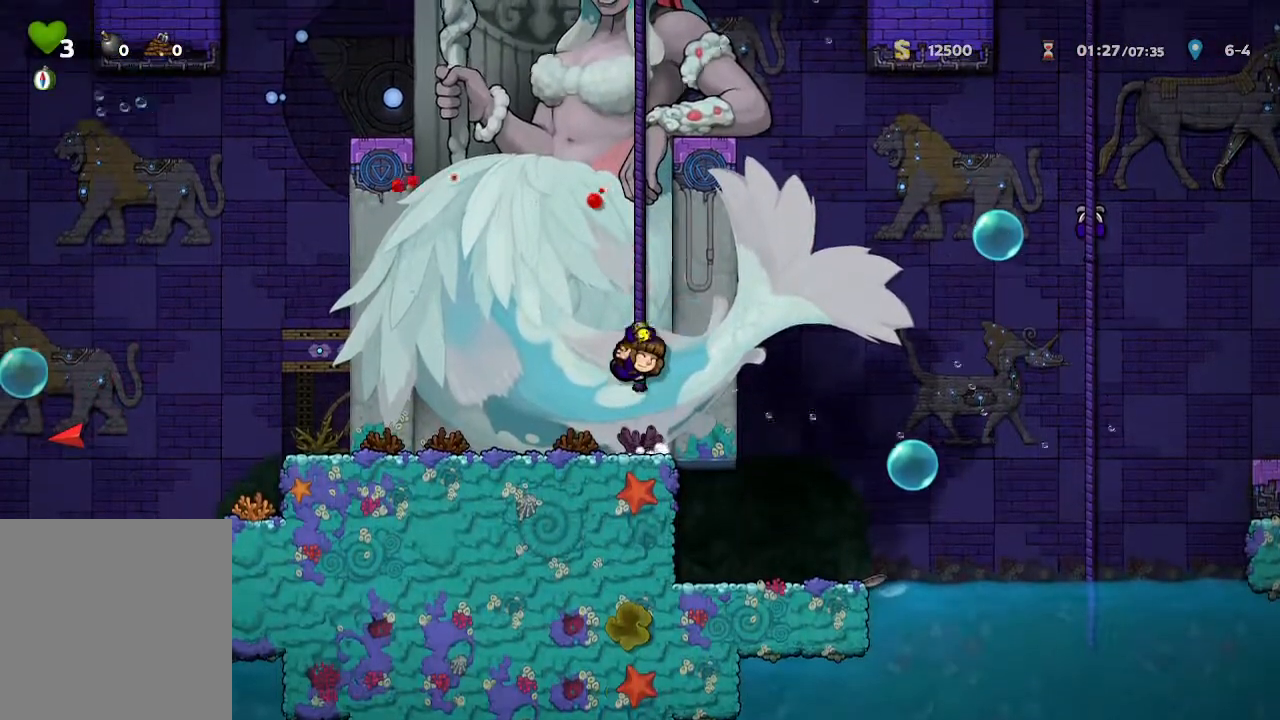
{"buttons": [], "left_stick": "center", "right_stick": "center", "events": []}
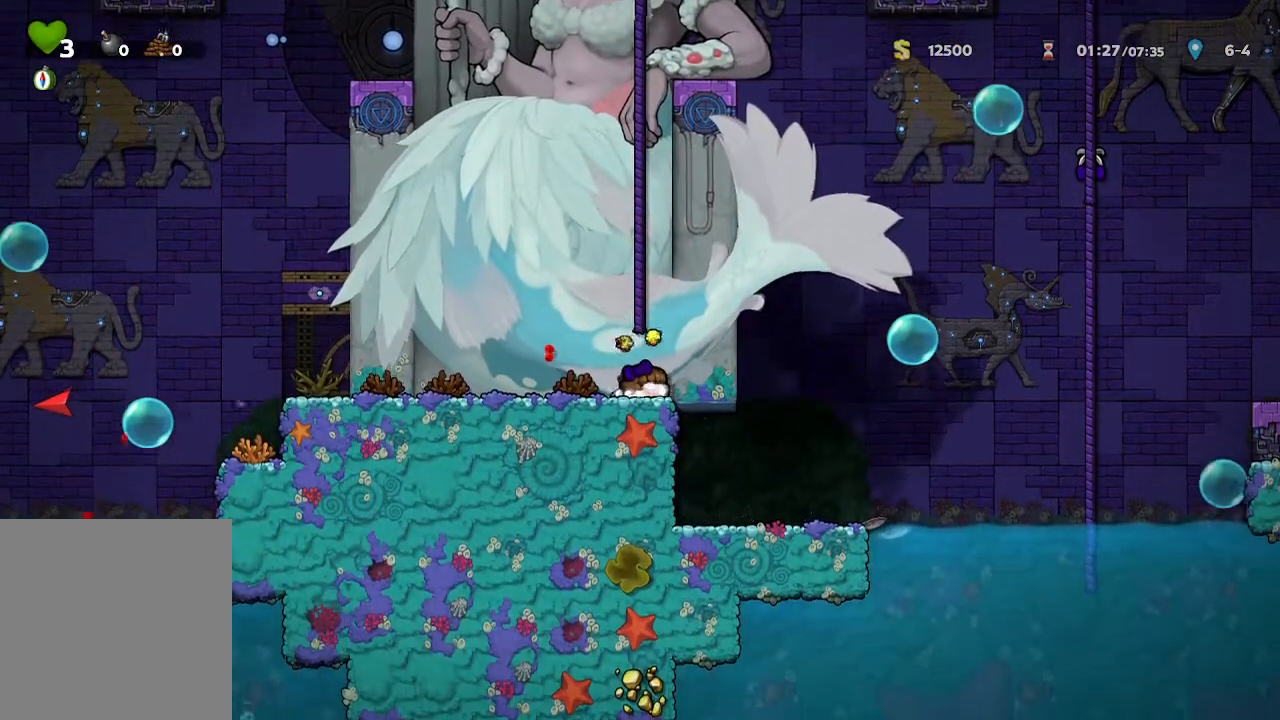
{"buttons": [], "left_stick": "center", "right_stick": "center", "events": []}
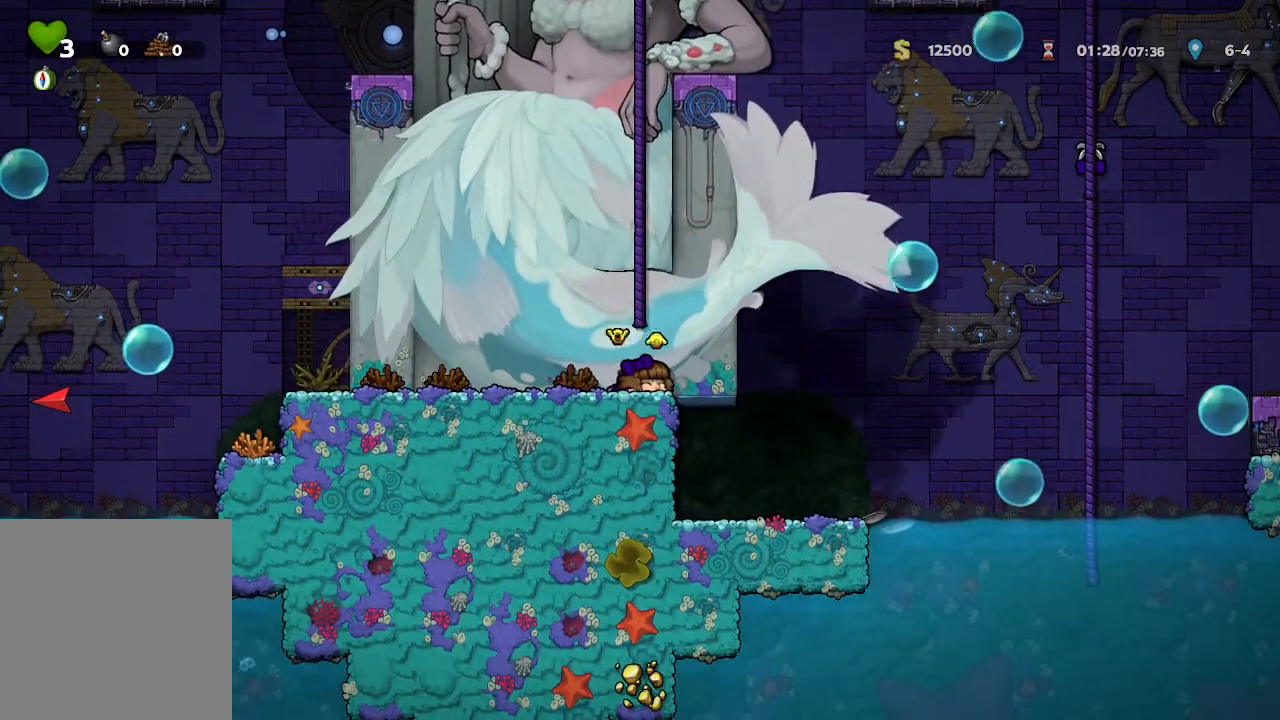
{"buttons": [], "left_stick": "center", "right_stick": "center", "events": []}
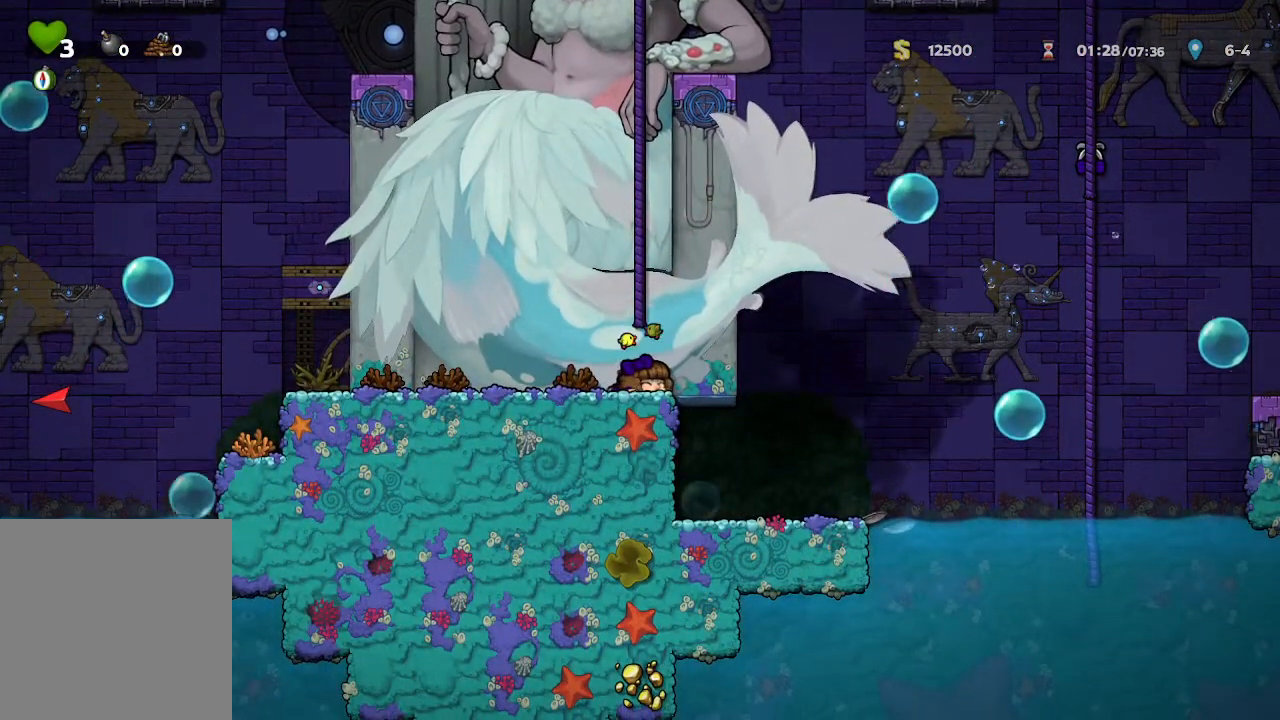
{"buttons": [], "left_stick": "center", "right_stick": "center", "events": []}
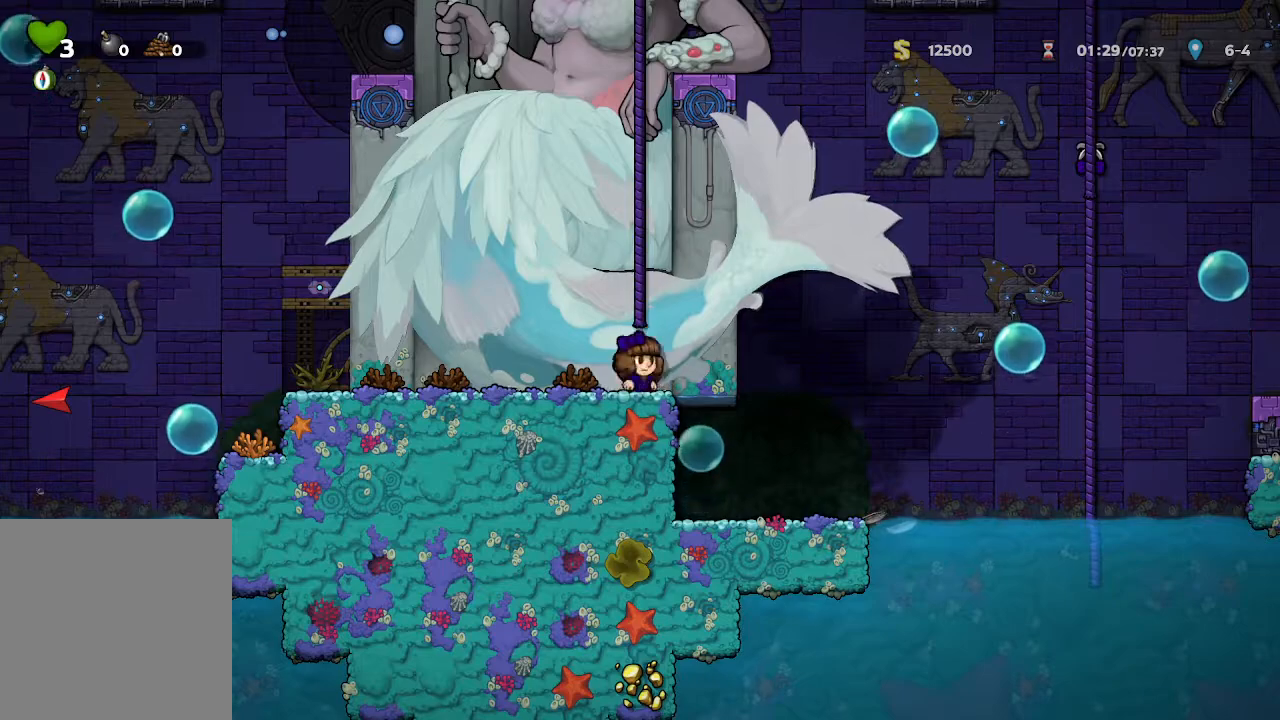
{"buttons": [], "left_stick": "left", "right_stick": "center", "events": [[17, "left_stick", "left"]]}
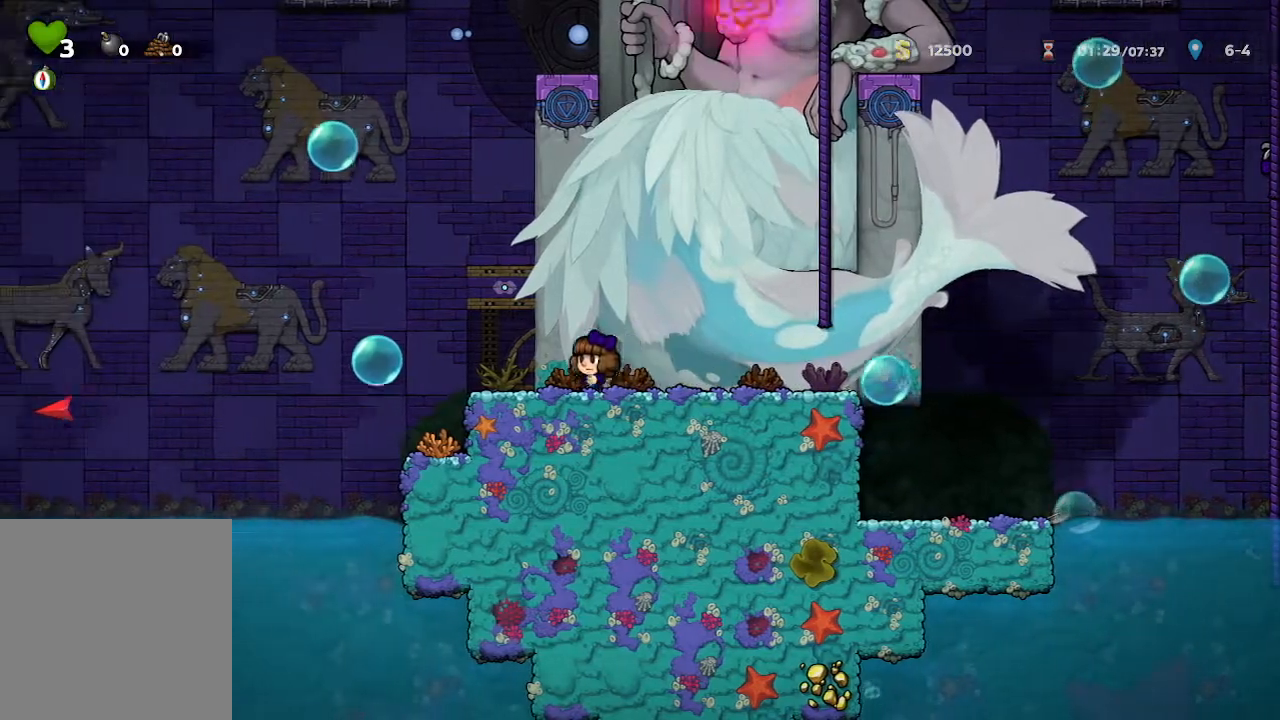
{"buttons": [], "left_stick": "up", "right_stick": "center", "events": [[50, "left_stick", "center"], [150, "left_stick", "up"]]}
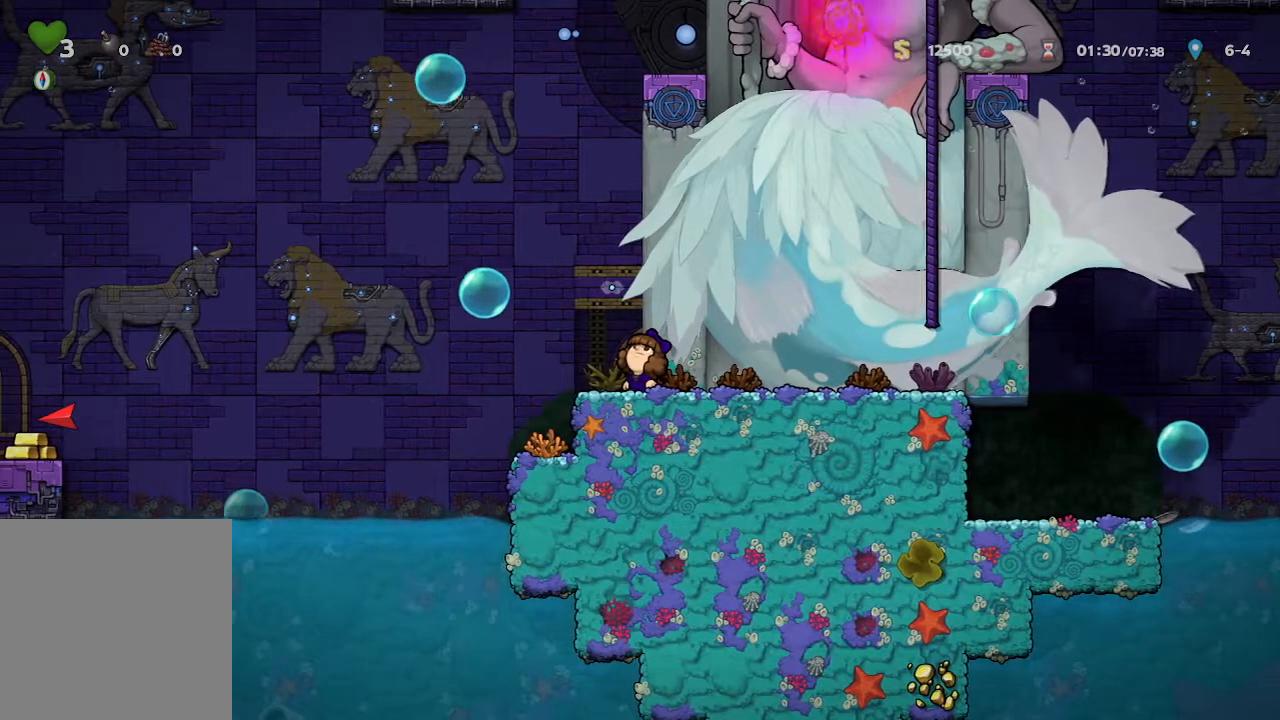
{"buttons": [], "left_stick": "up", "right_stick": "center", "events": []}
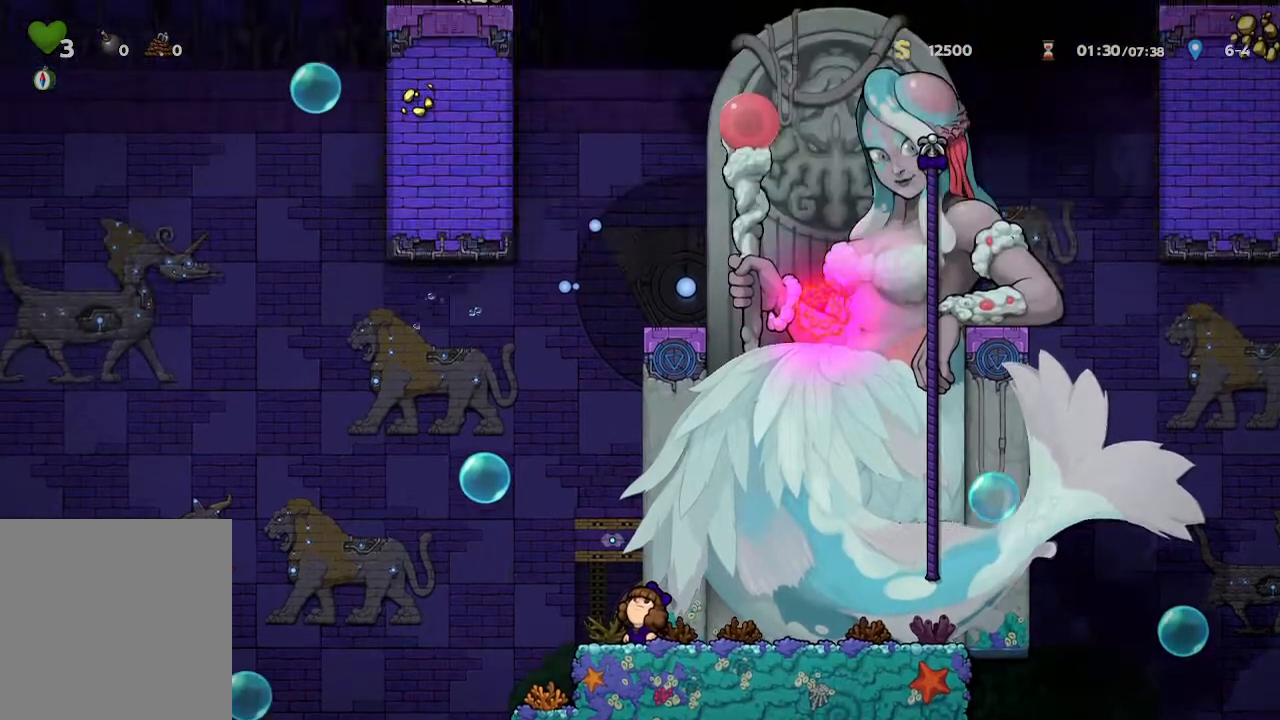
{"buttons": [], "left_stick": "center", "right_stick": "center", "events": [[350, "left_stick", "center"]]}
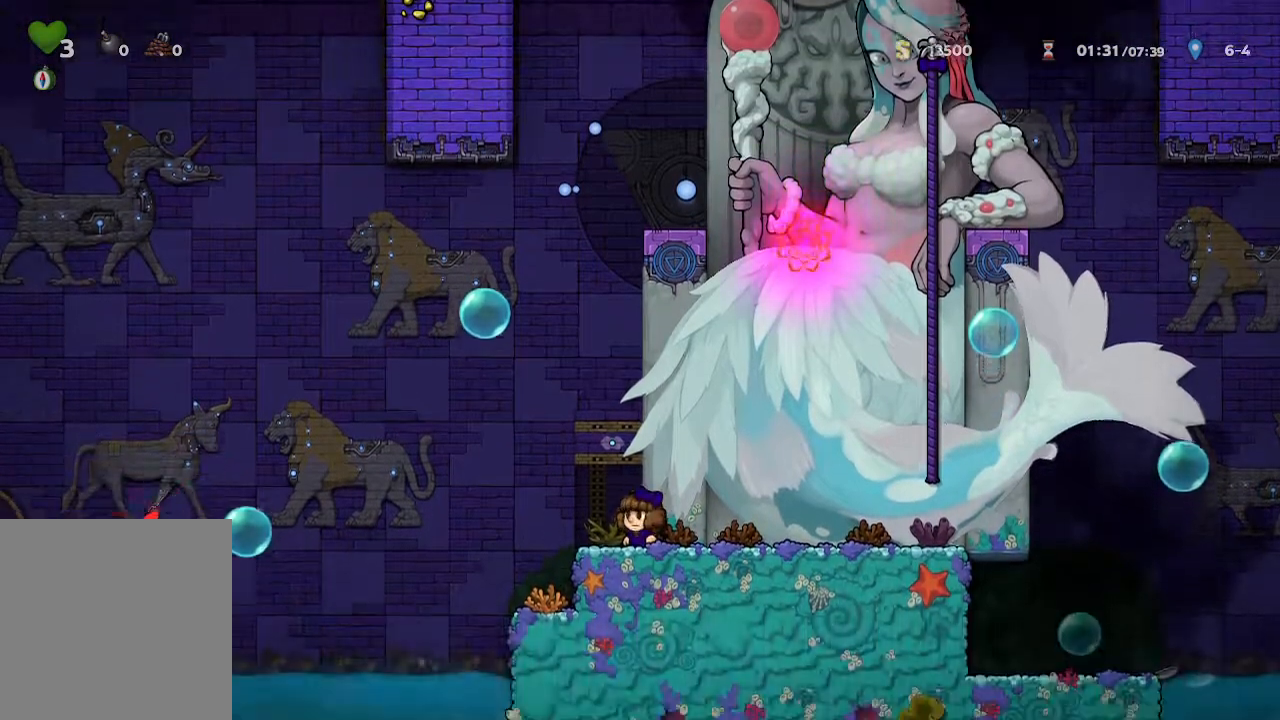
{"buttons": [], "left_stick": "center", "right_stick": "center", "events": []}